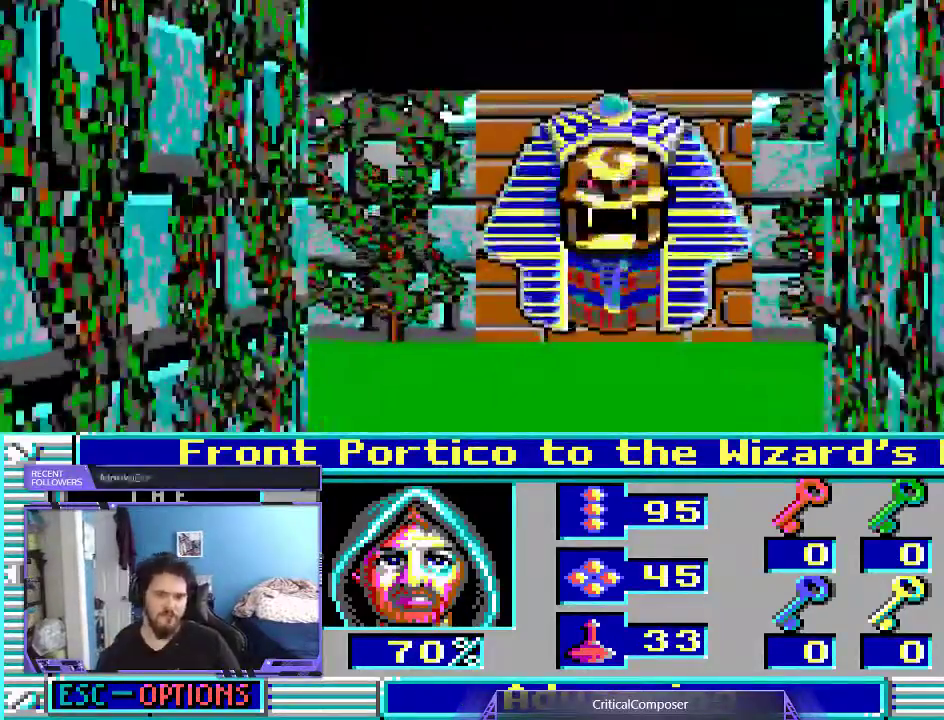
Gameplay with a controller (Xbox layout); each line is a JSON object with the inputs held at the frame after it. "events" lists button and stick changes between this image and that frame as [ms after this image, input, new state], when the widget could be followed in between. Not read: L1 L3 R1 R3 TOUCHPAD left_stick other_buttons right_stick.
{"buttons": [], "events": [[233, "R2", "down"], [367, "R2", "up"]]}
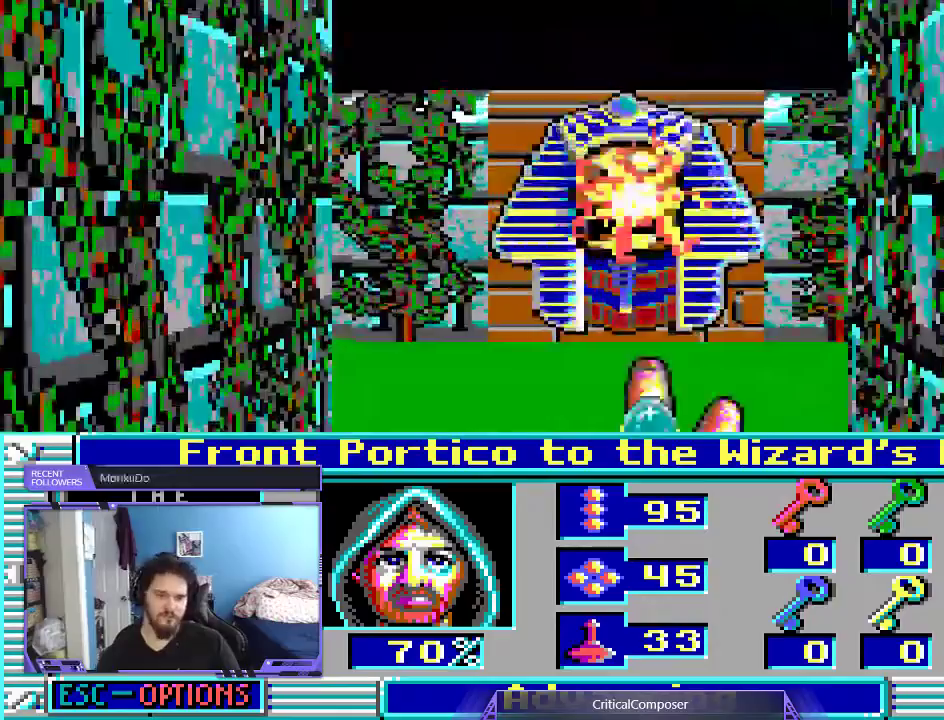
{"buttons": ["R2"], "events": [[33, "R2", "down"], [133, "R2", "up"], [267, "R2", "down"], [400, "R2", "up"], [467, "R2", "down"]]}
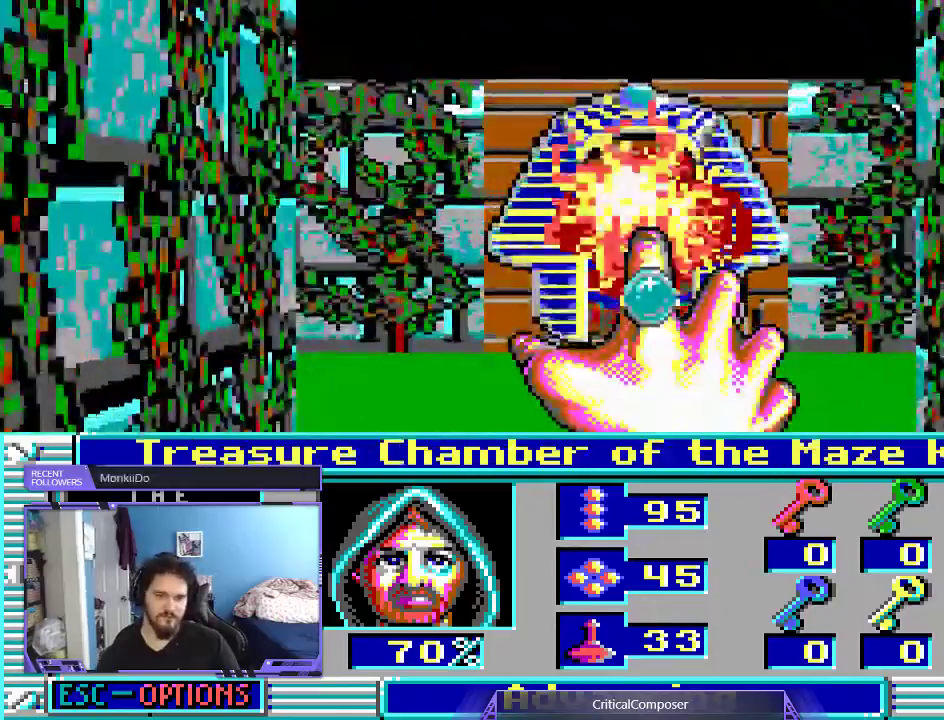
{"buttons": [], "events": [[67, "R2", "up"], [167, "R2", "down"], [300, "R2", "up"]]}
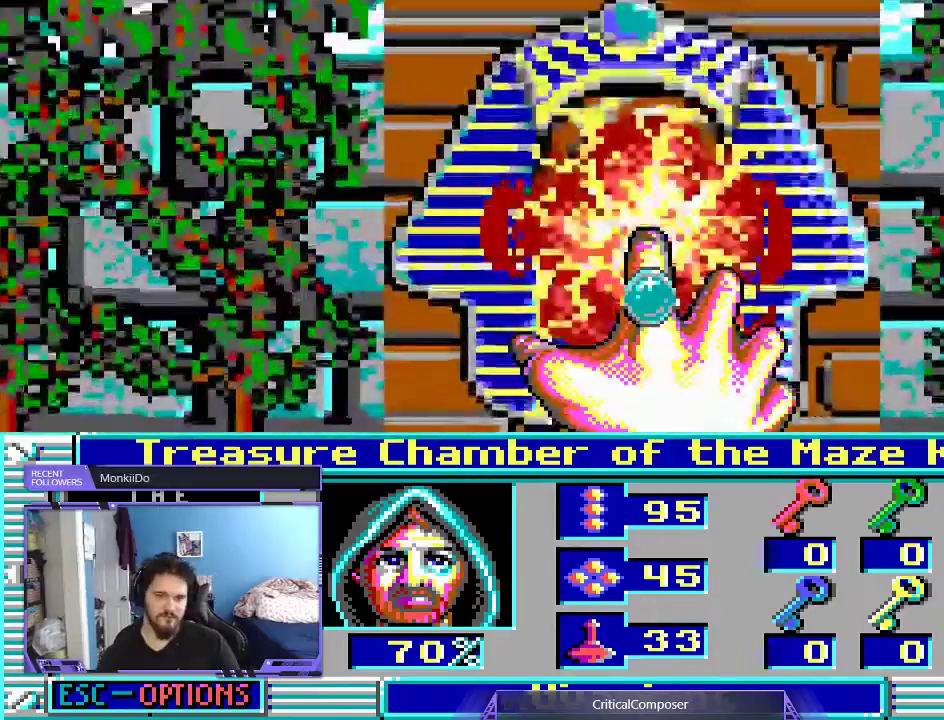
{"buttons": [], "events": []}
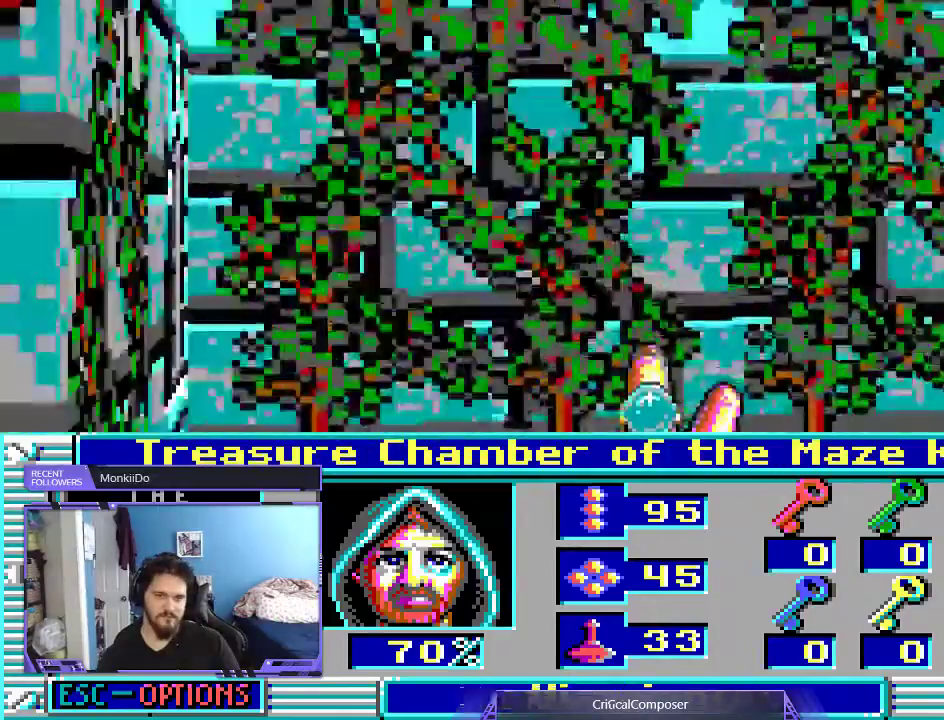
{"buttons": [], "events": []}
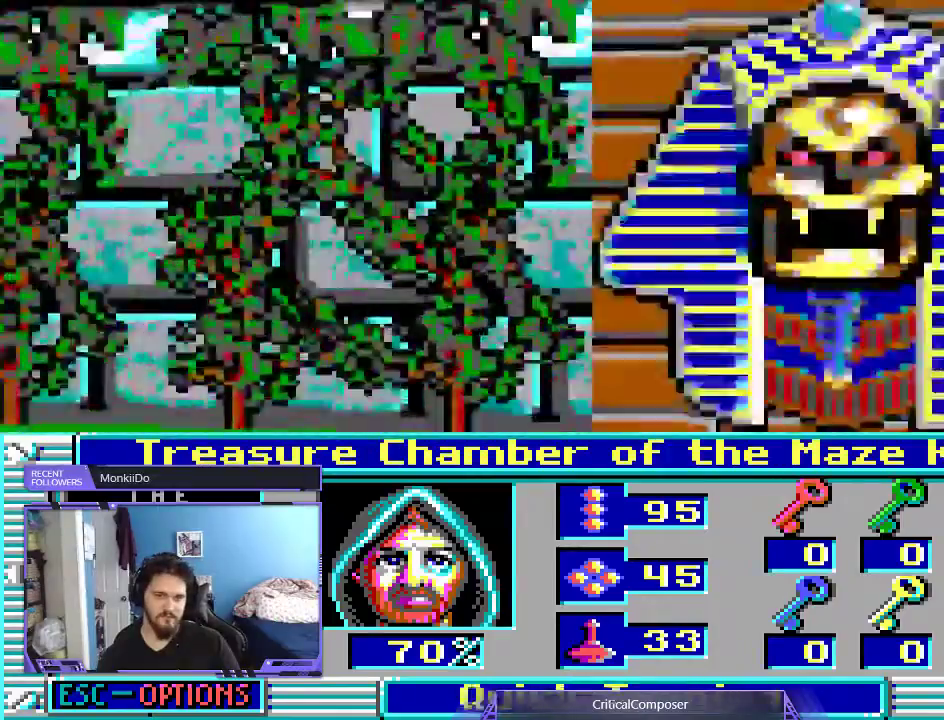
{"buttons": ["DPAD_UP"]}
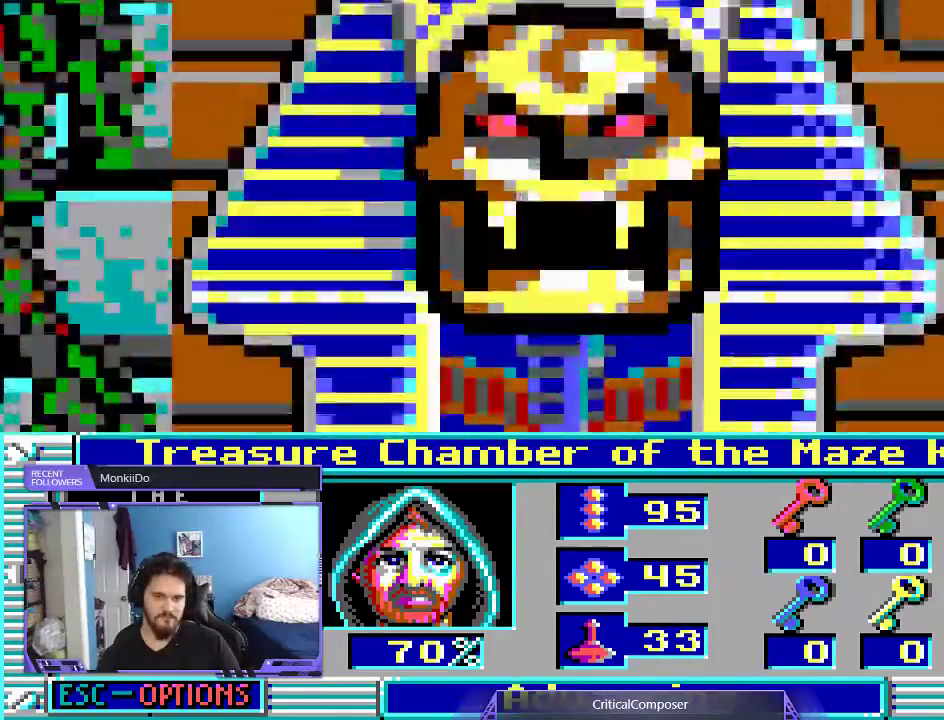
{"buttons": ["DPAD_UP"], "events": [[100, "R2", "down"], [267, "R2", "up"], [333, "R2", "down"], [433, "R2", "up"]]}
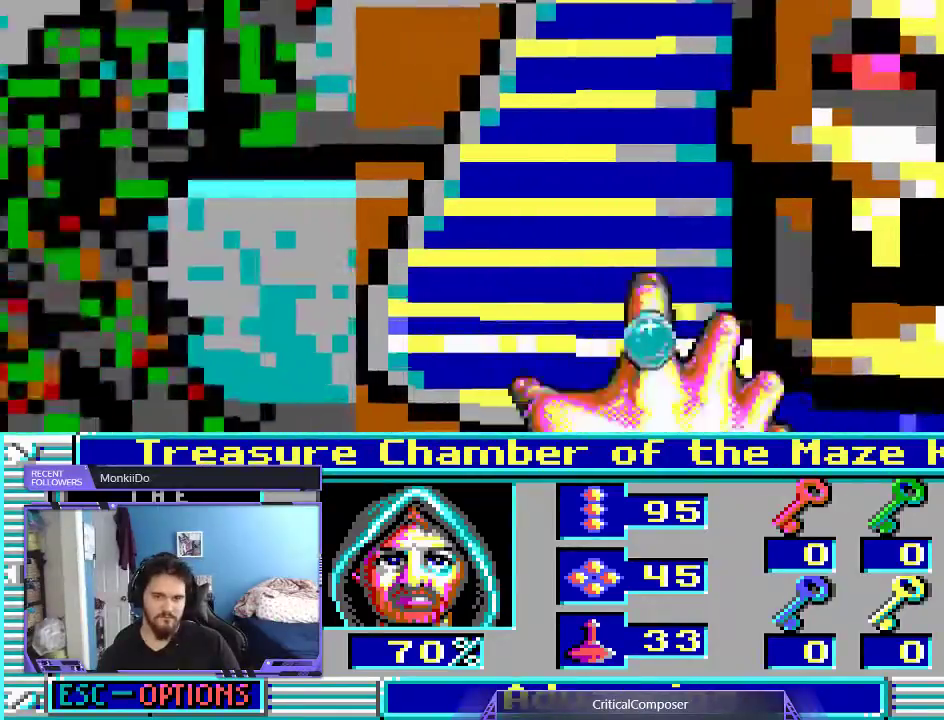
{"buttons": ["R2"], "events": [[33, "R2", "down"], [100, "R2", "up"], [133, "DPAD_UP", "up"], [200, "R2", "down"], [300, "R2", "up"], [400, "R2", "down"]]}
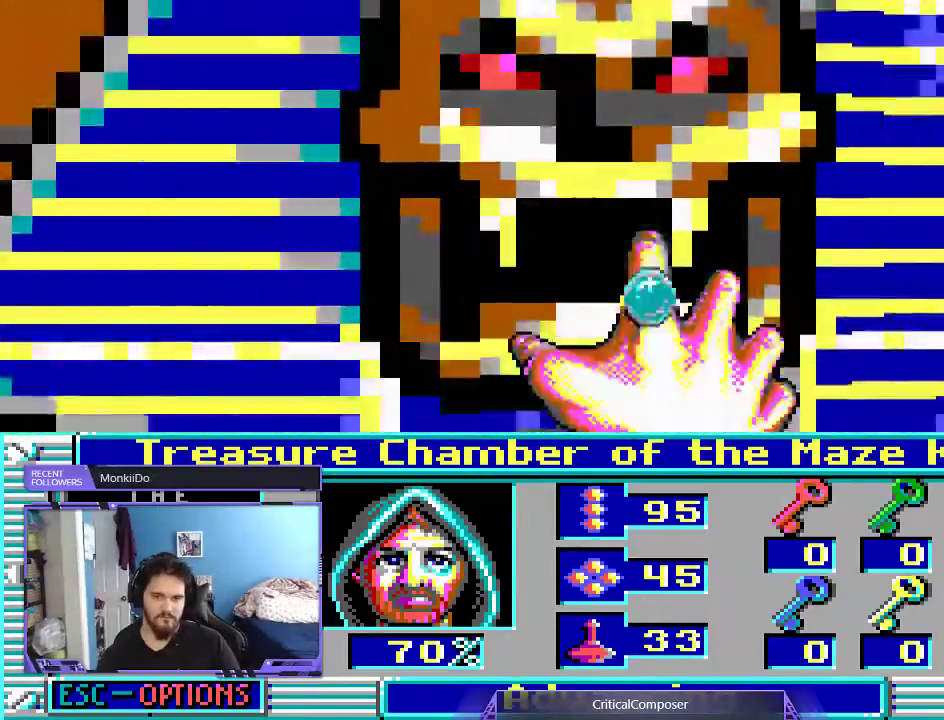
{"buttons": [], "events": [[33, "R2", "up"]]}
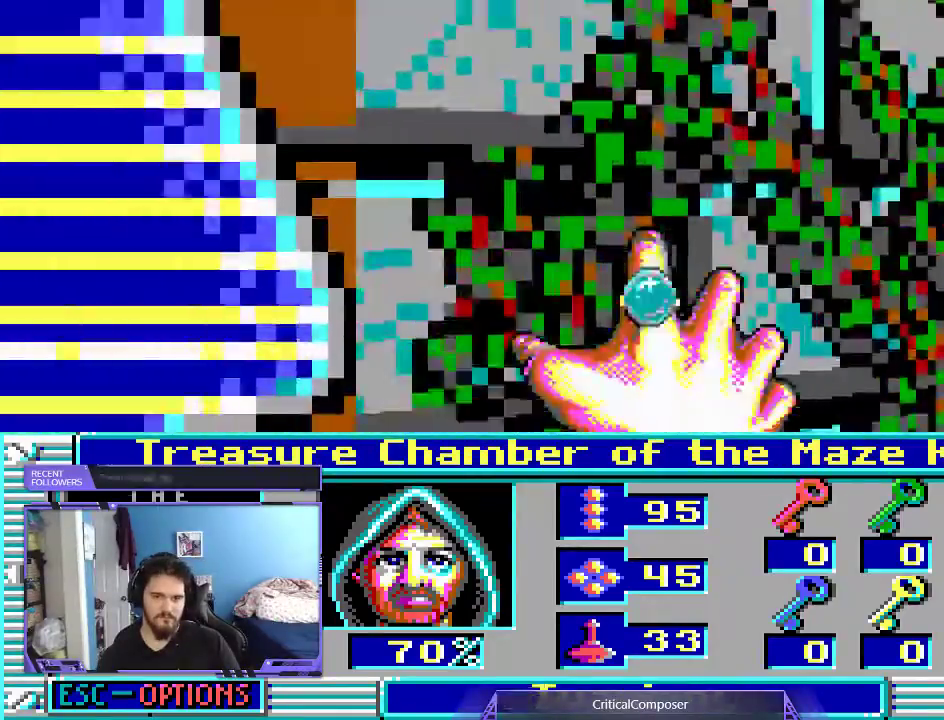
{"buttons": [], "events": []}
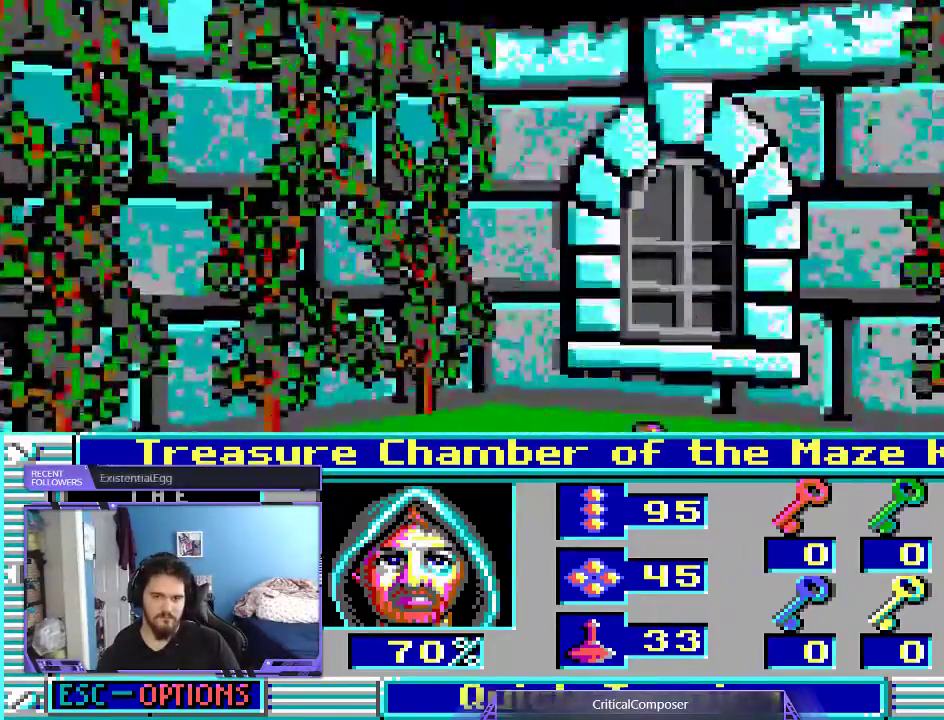
{"buttons": [], "events": []}
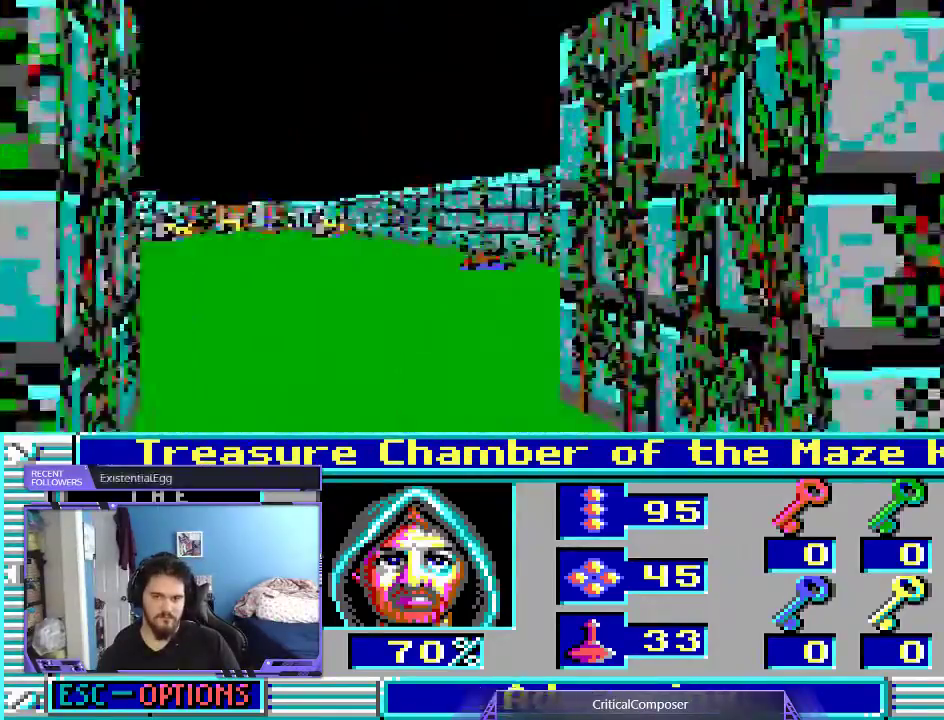
{"buttons": [], "events": []}
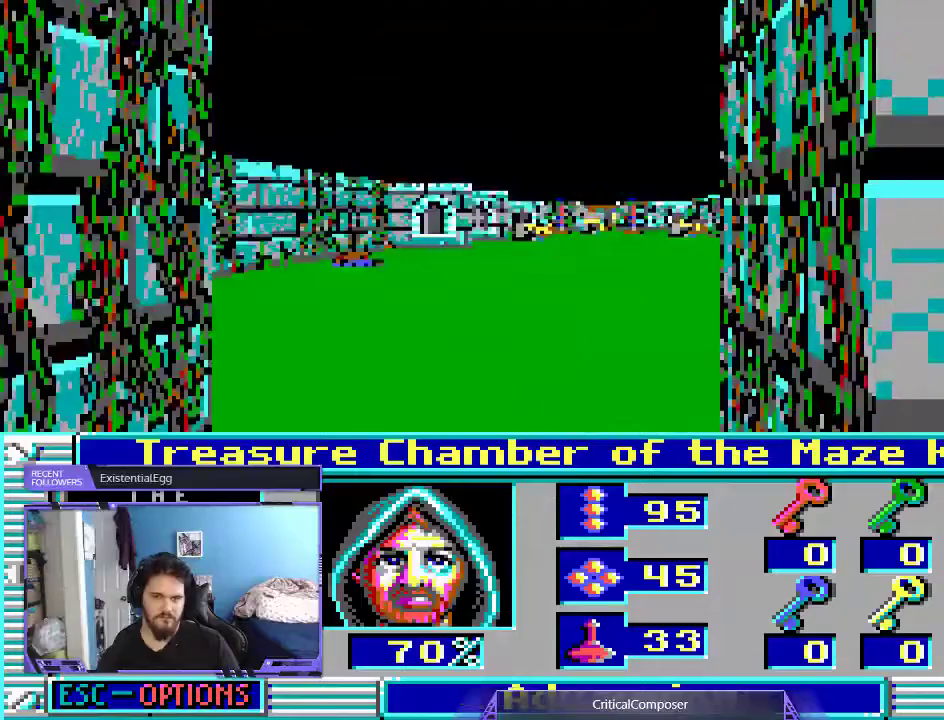
{"buttons": [], "events": []}
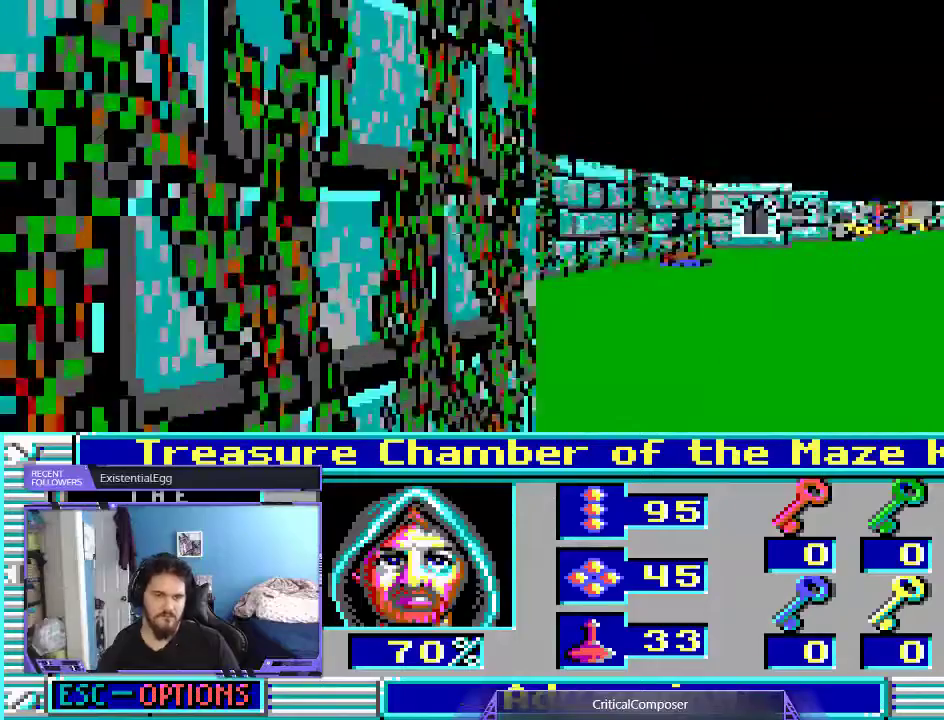
{"buttons": [], "events": [[200, "DPAD_UP", "down"], [300, "DPAD_UP", "up"]]}
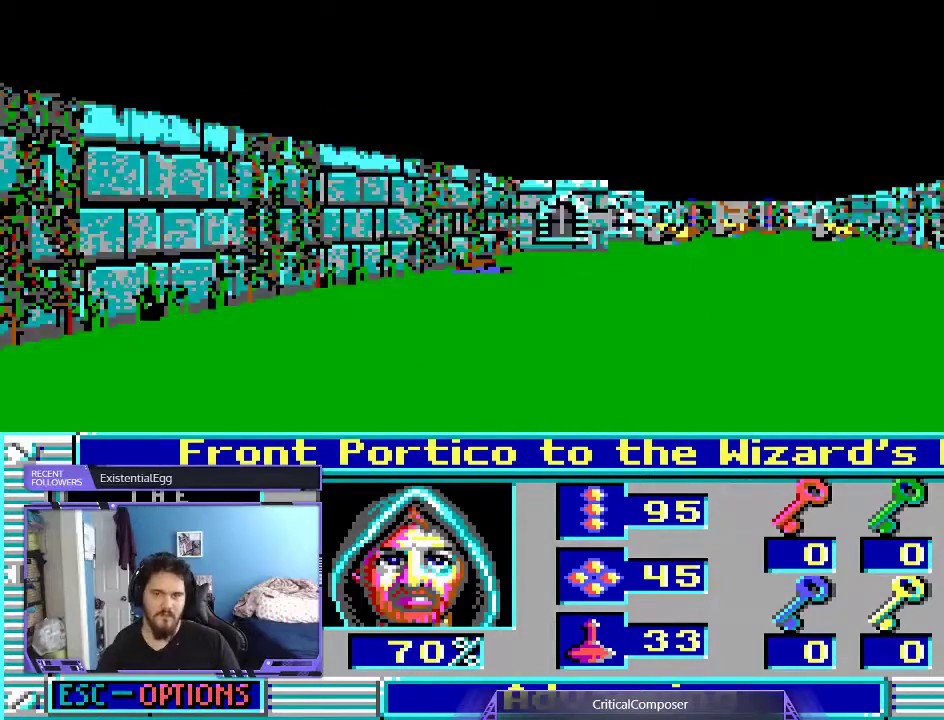
{"buttons": [], "events": []}
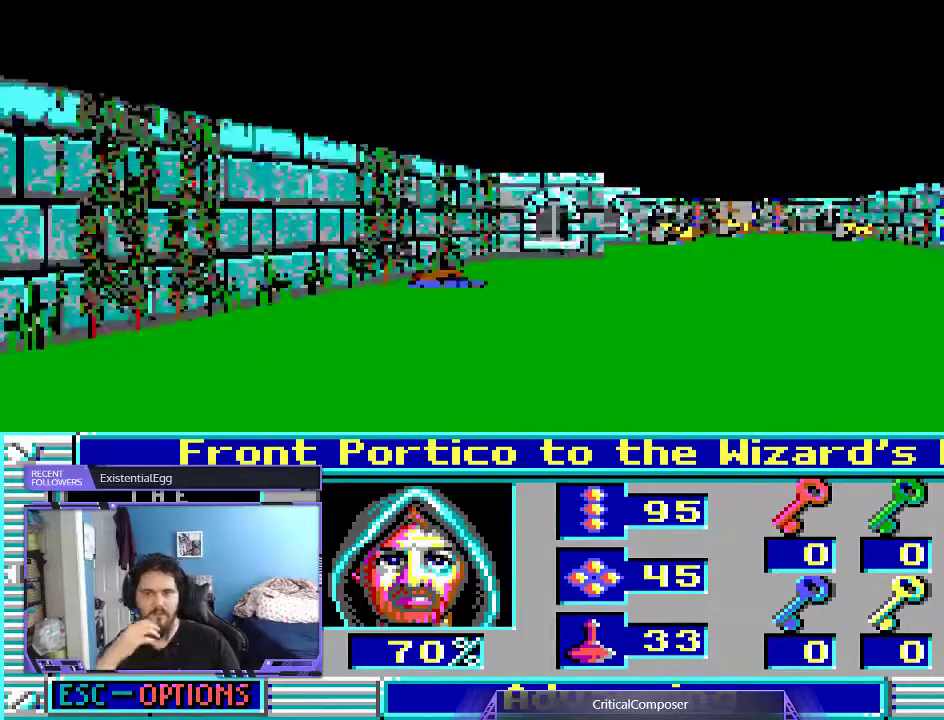
{"buttons": ["DPAD_UP"], "events": [[33, "DPAD_UP", "down"]]}
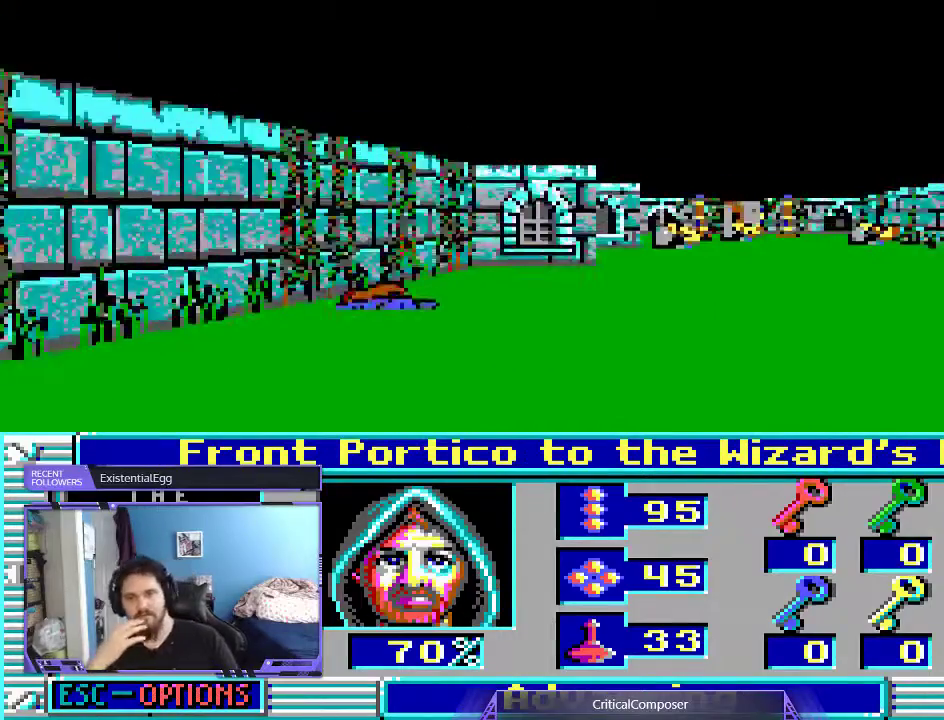
{"buttons": [], "events": [[333, "DPAD_UP", "up"]]}
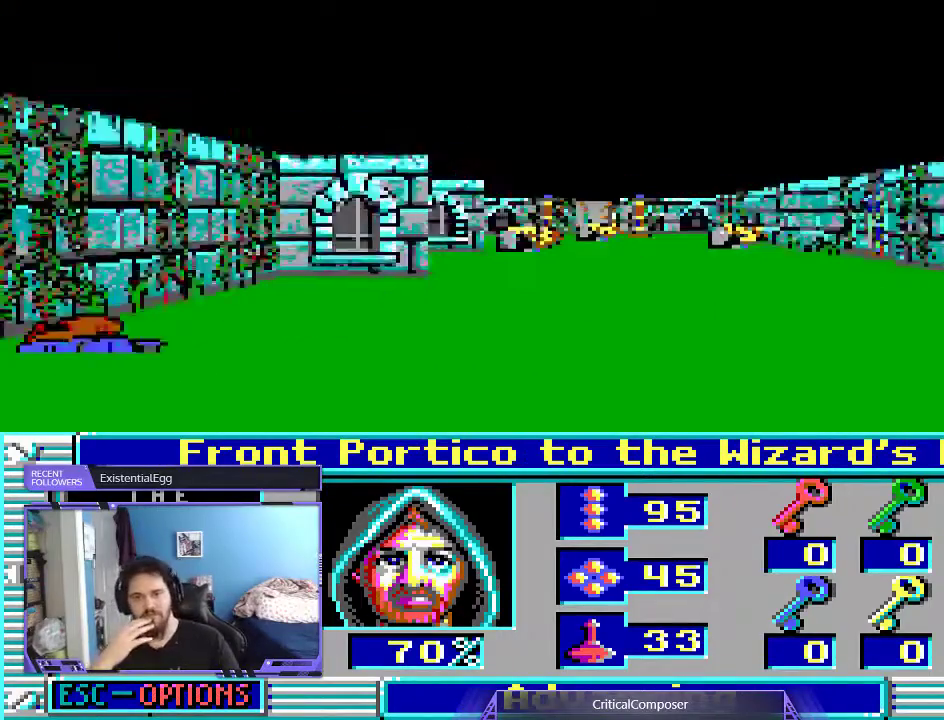
{"buttons": [], "events": []}
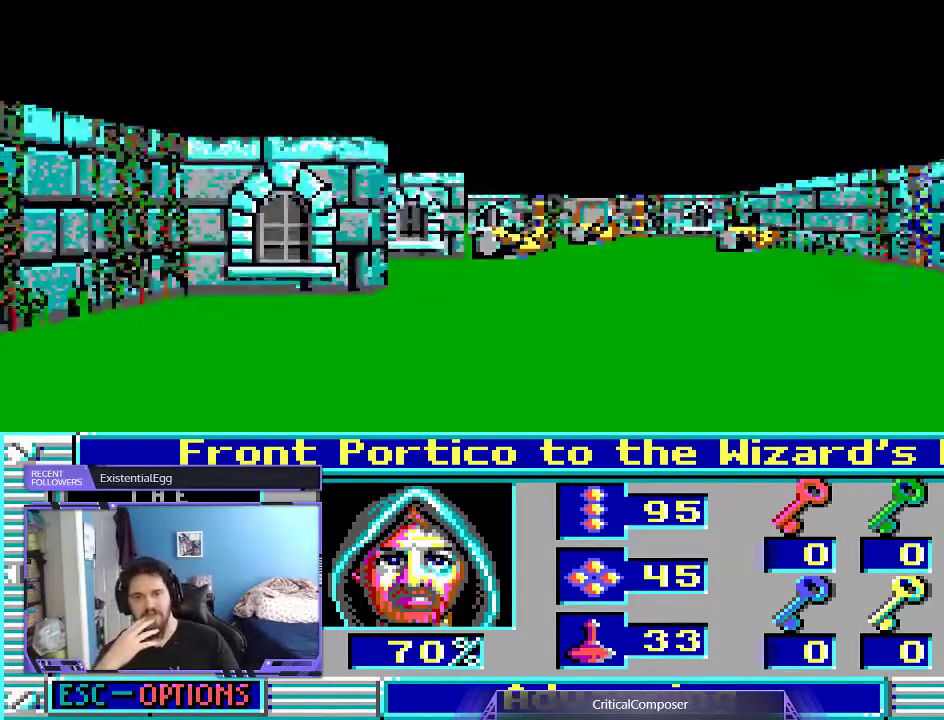
{"buttons": [], "events": []}
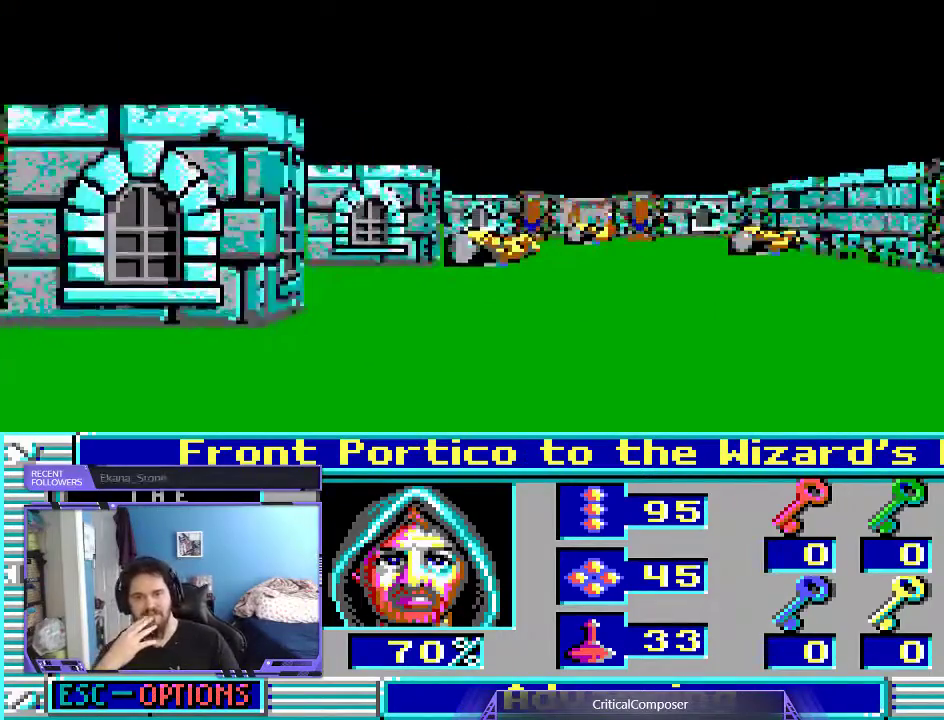
{"buttons": [], "events": []}
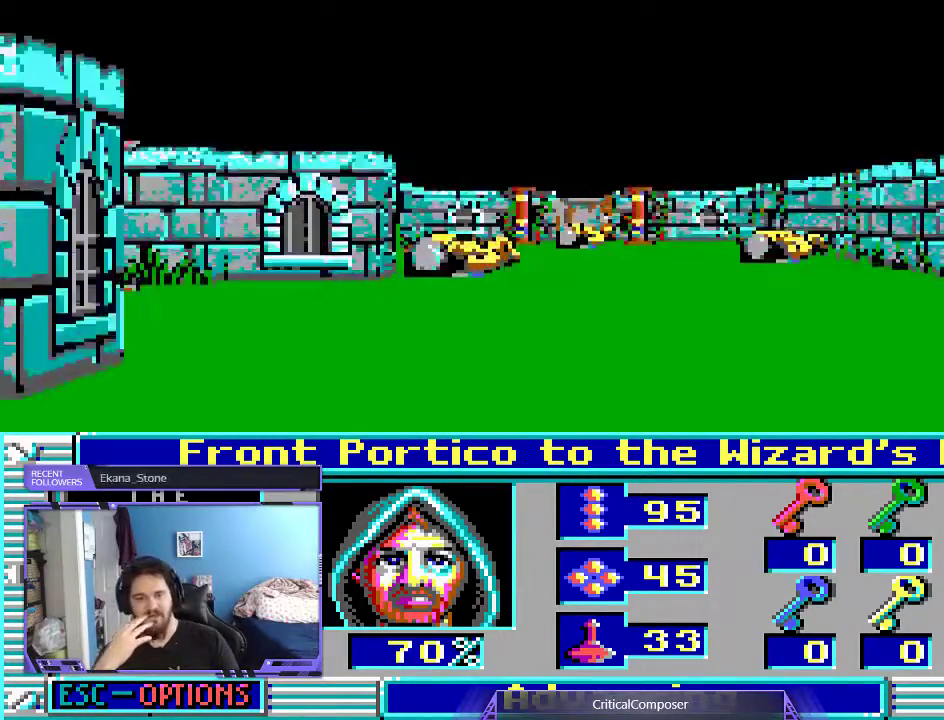
{"buttons": []}
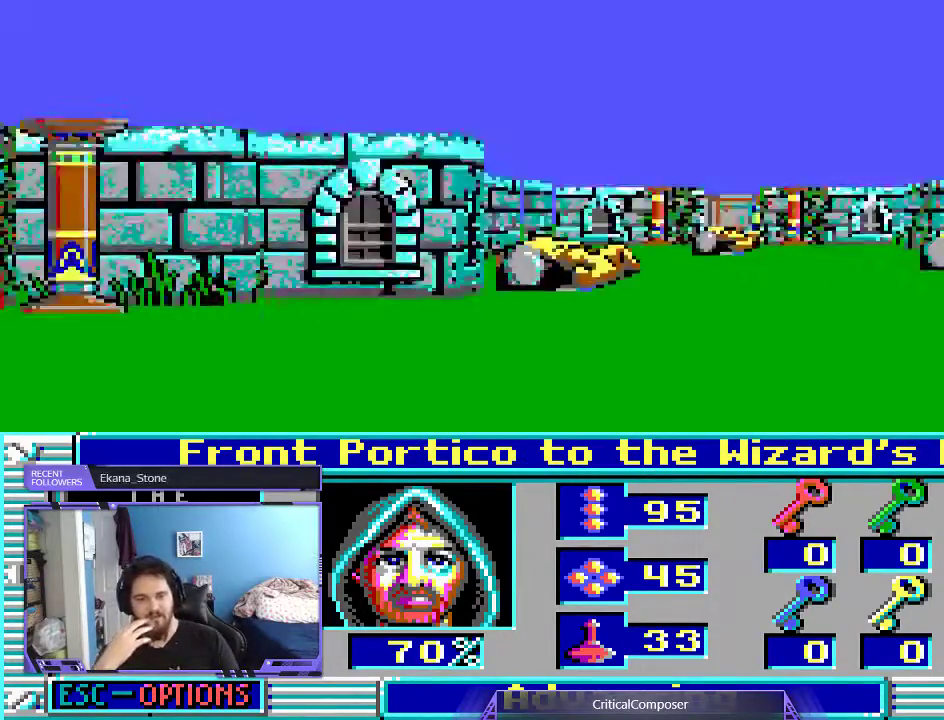
{"buttons": [], "events": []}
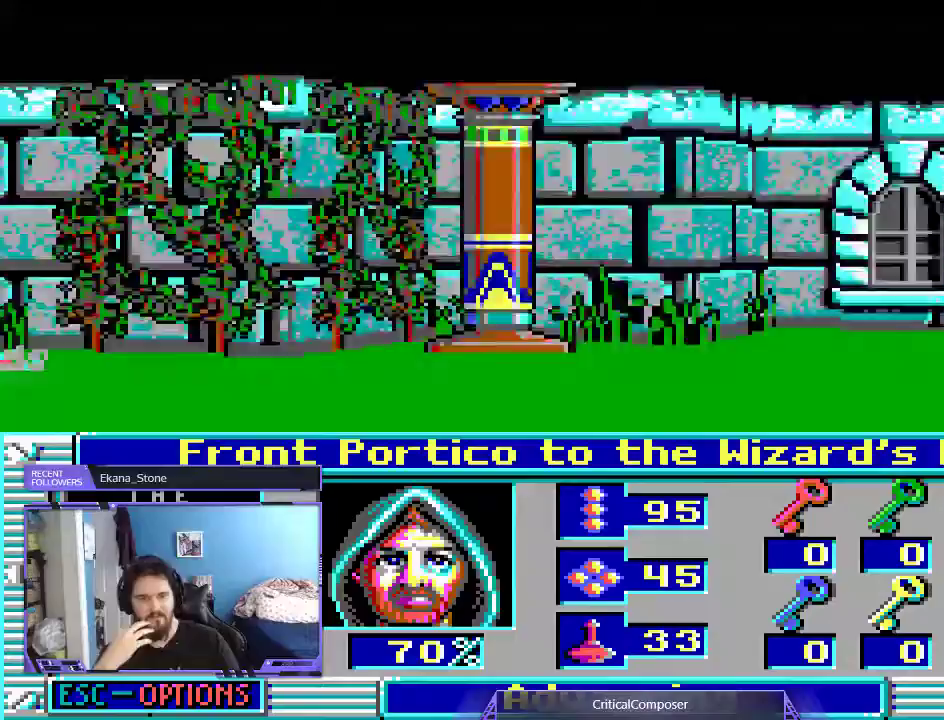
{"buttons": [], "events": []}
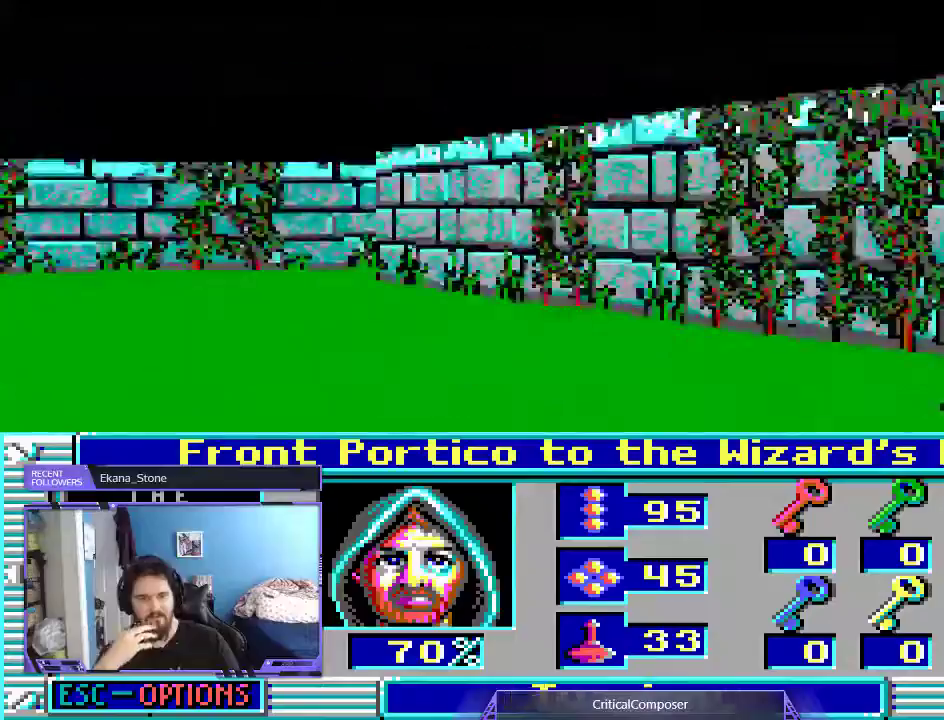
{"buttons": [], "events": []}
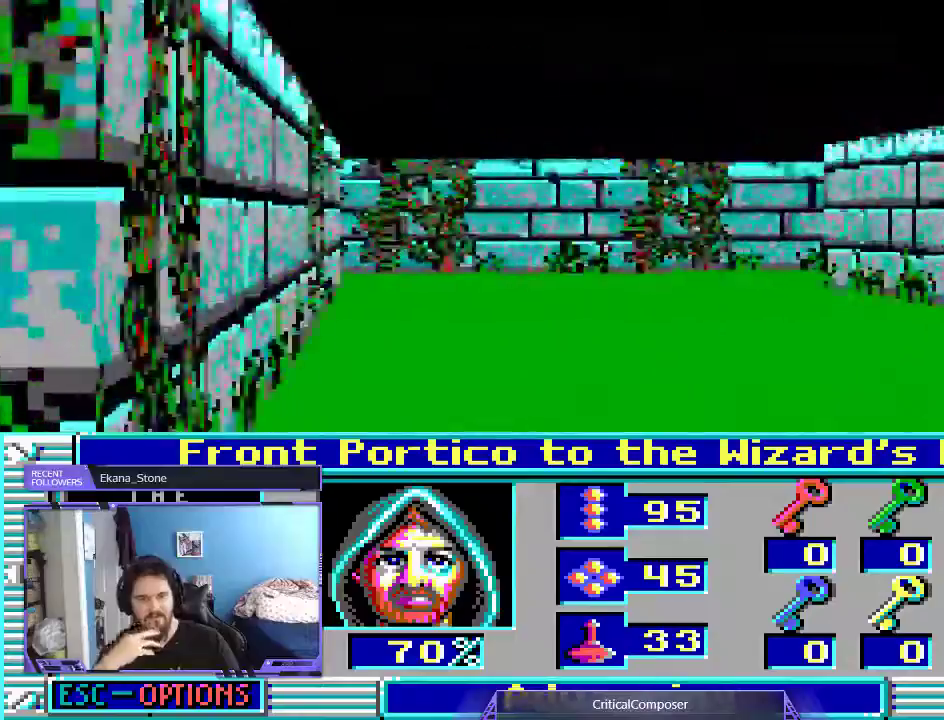
{"buttons": [], "events": []}
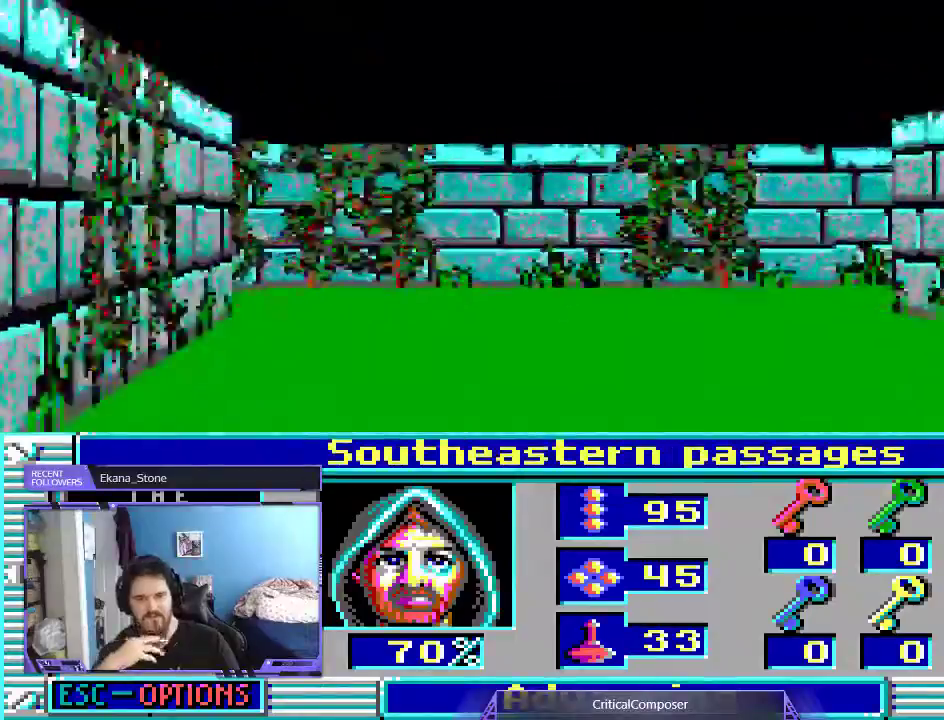
{"buttons": [], "events": []}
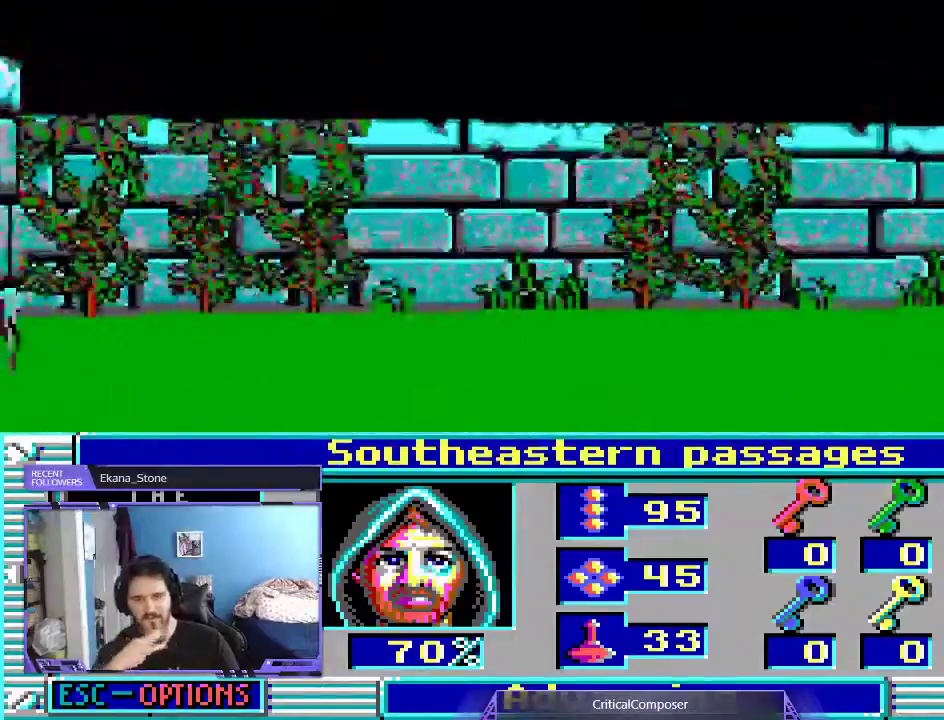
{"buttons": [], "events": []}
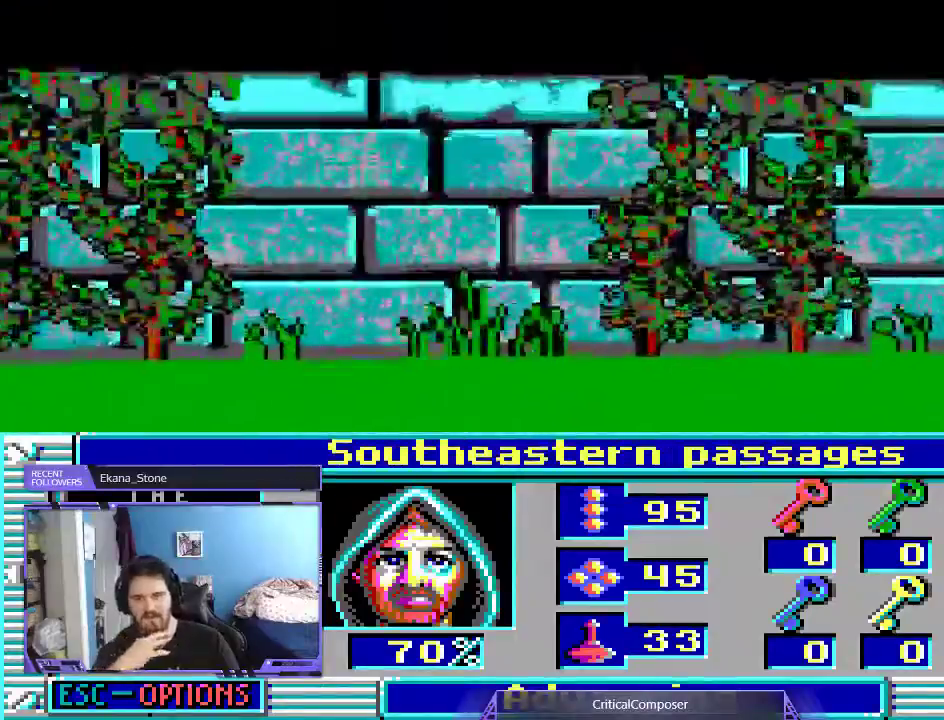
{"buttons": [], "events": [[33, "DPAD_UP", "down"], [500, "DPAD_UP", "up"]]}
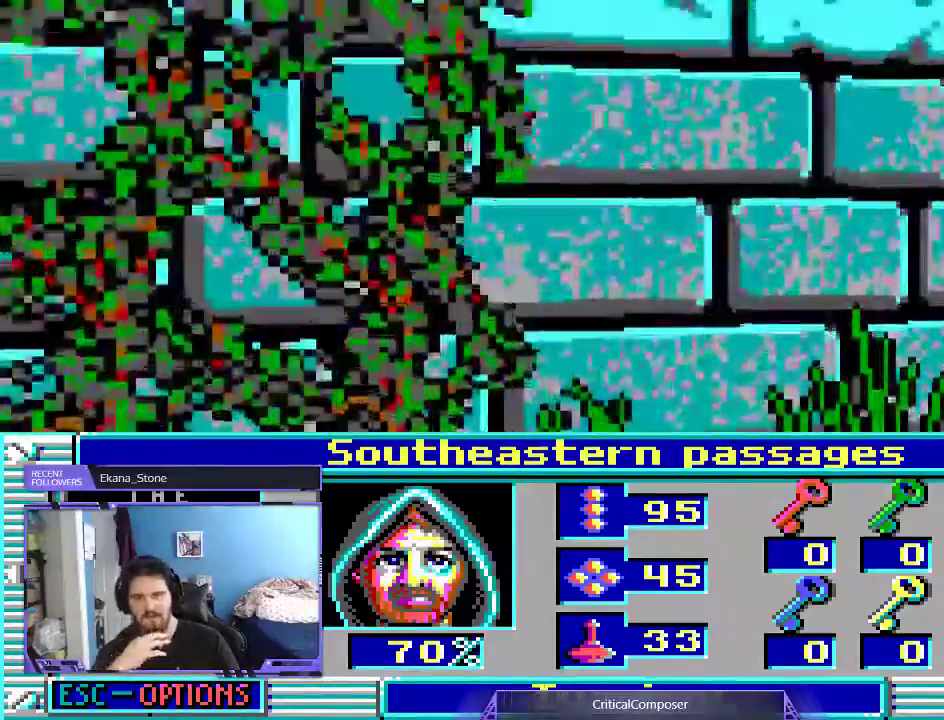
{"buttons": [], "events": []}